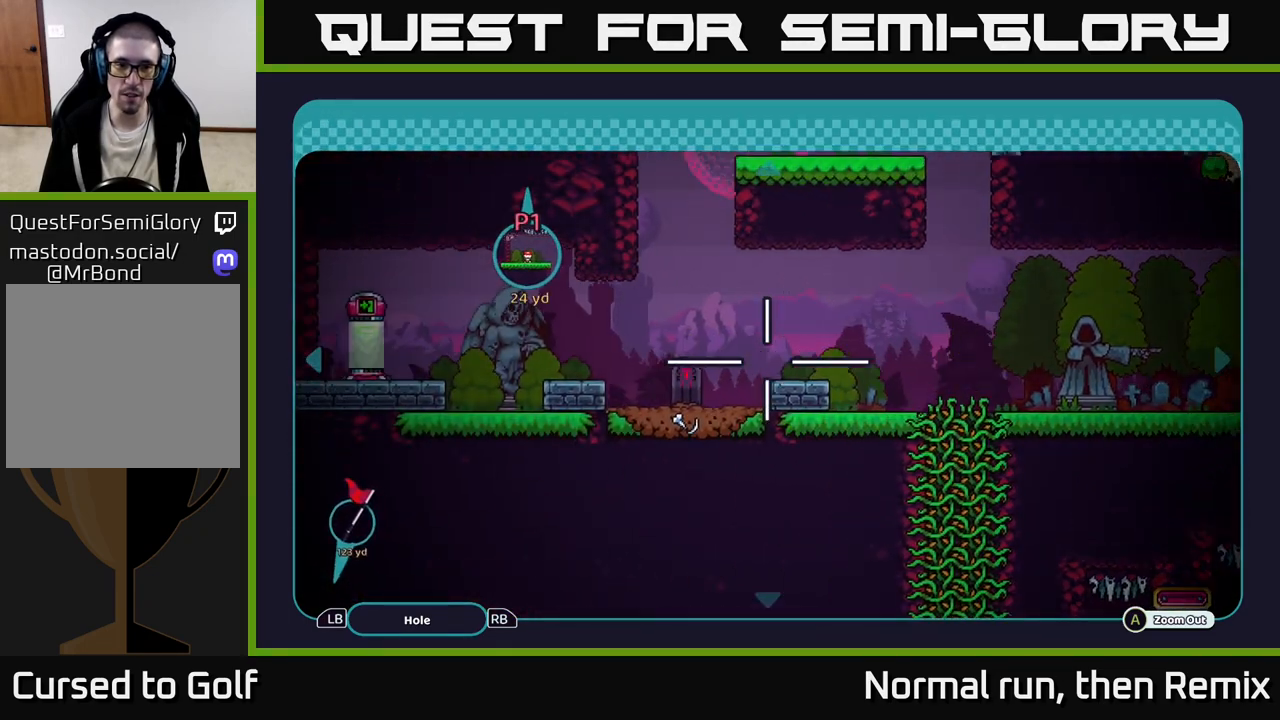
Gameplay with a controller (Xbox layout); each line is a JSON object with the inputs held at the frame after it. "events" lists button and stick changes between this image and that frame as [ms after this image, input, new state], when the widget could be followed in between.
{"buttons": [], "left_stick": "left", "right_stick": "center", "events": []}
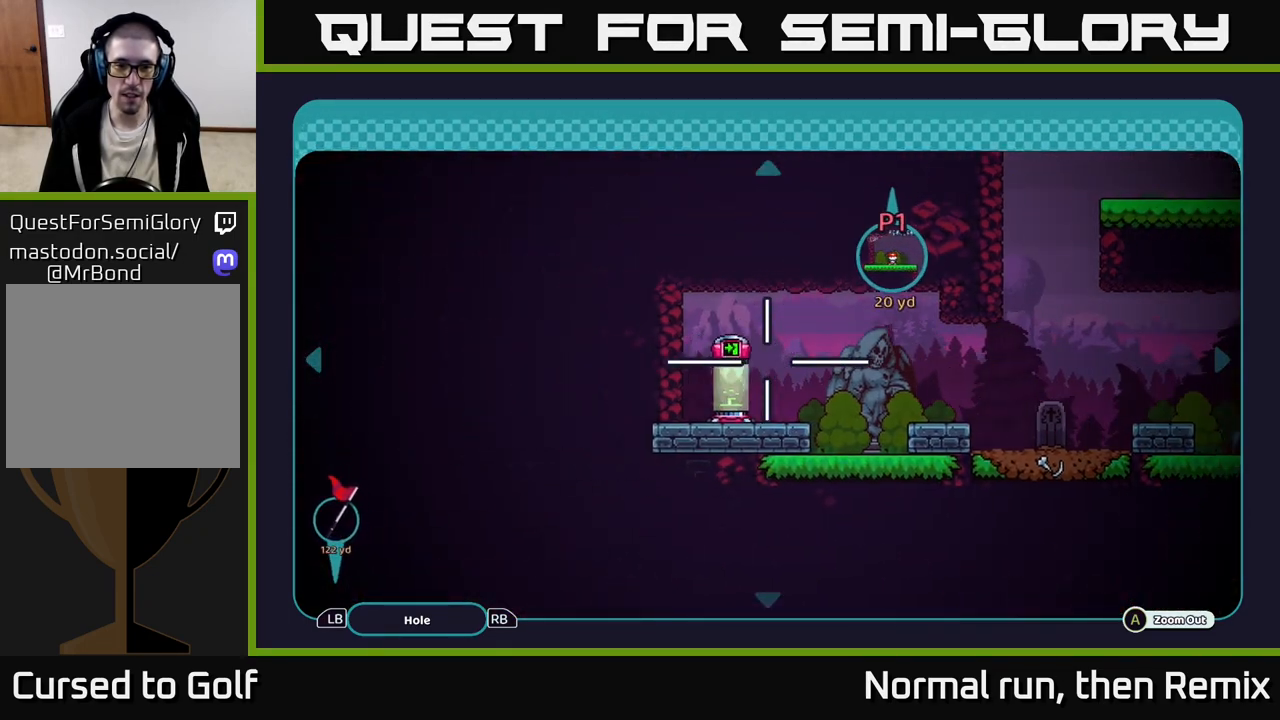
{"buttons": [], "left_stick": "right", "right_stick": "center", "events": [[33, "left_stick", "down-left"], [183, "left_stick", "center"], [500, "left_stick", "right"]]}
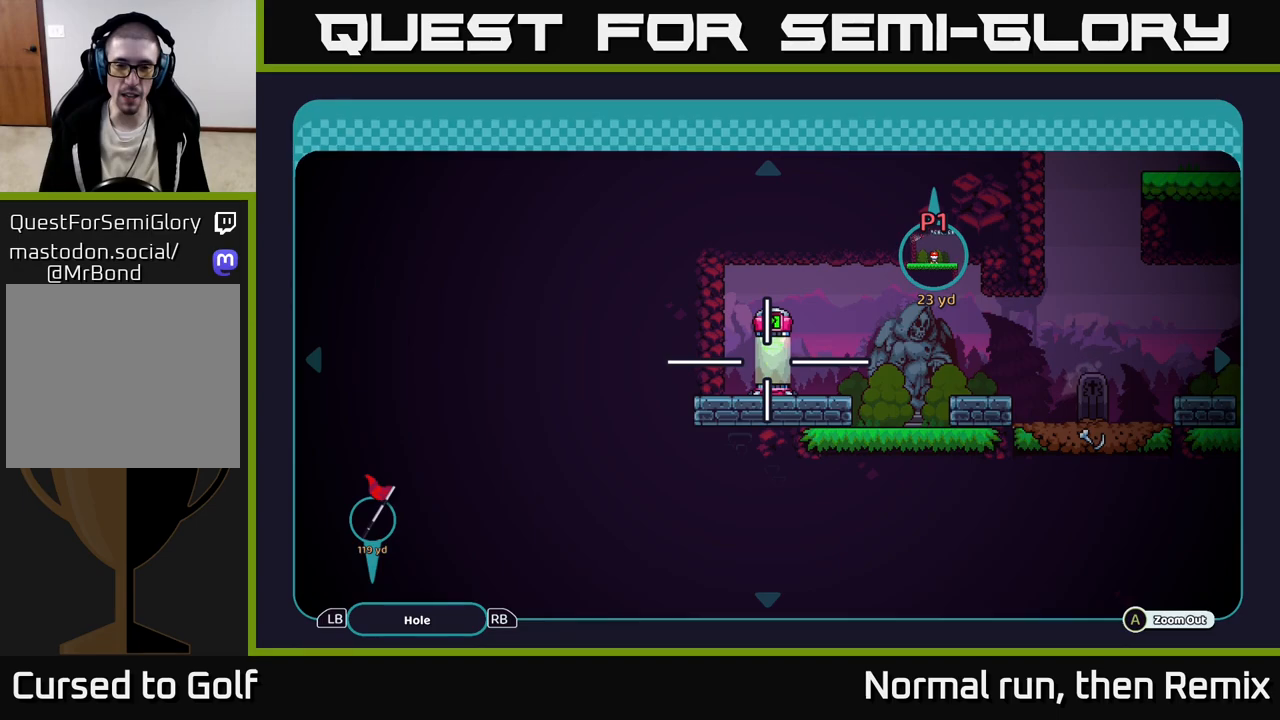
{"buttons": [], "left_stick": "center", "right_stick": "center", "events": [[50, "left_stick", "up-right"], [150, "left_stick", "left"], [217, "left_stick", "center"], [267, "left_stick", "right"], [333, "left_stick", "center"]]}
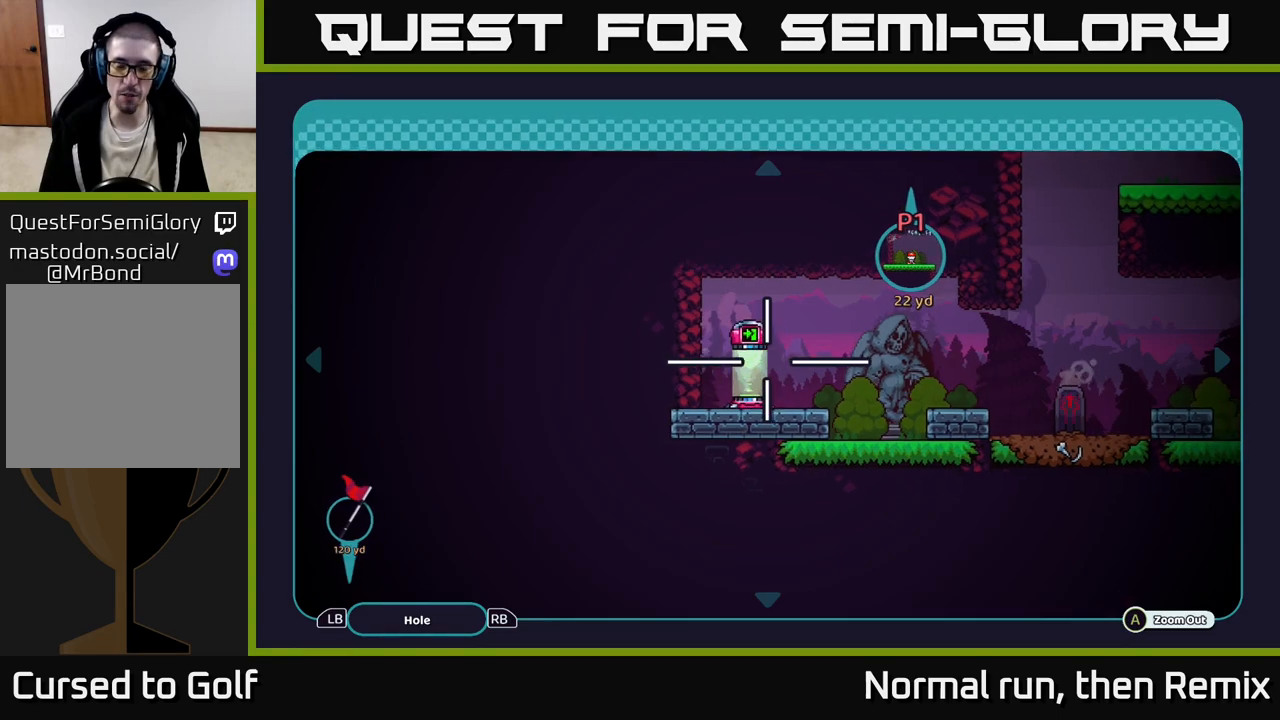
{"buttons": [], "left_stick": "center", "right_stick": "center", "events": []}
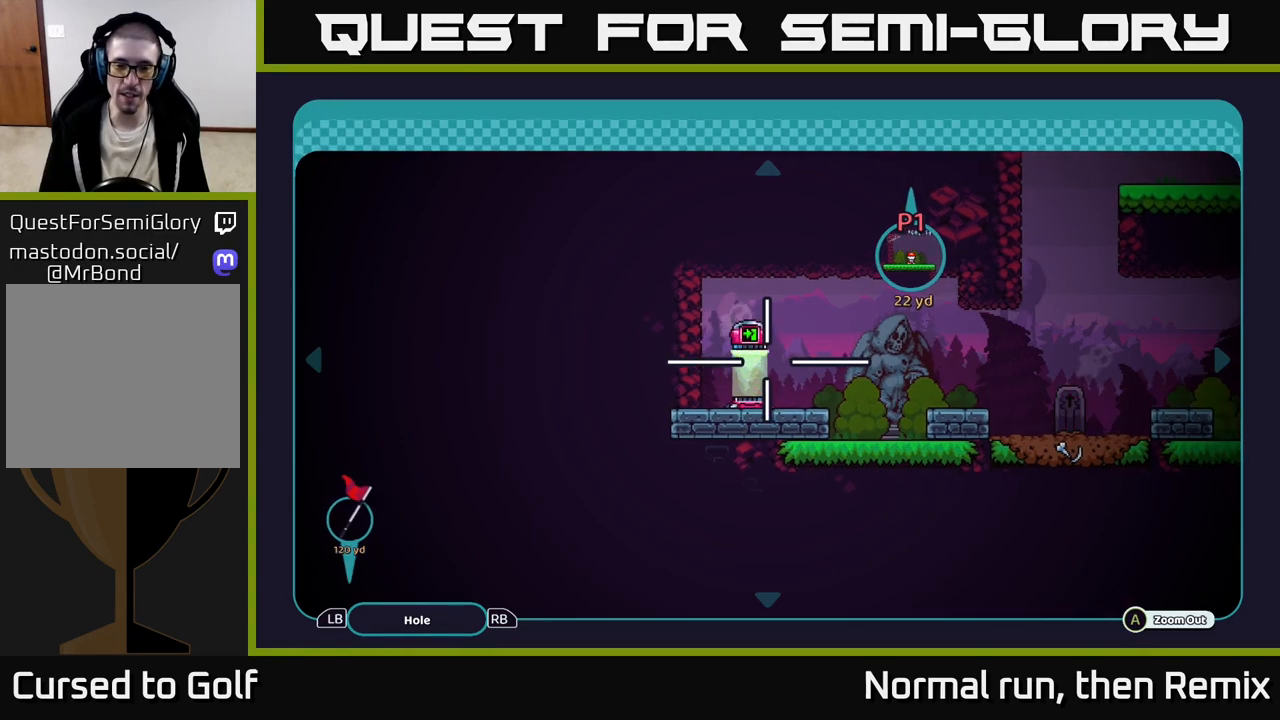
{"buttons": ["B"], "left_stick": "left", "right_stick": "center", "events": [[167, "left_stick", "right"], [350, "left_stick", "center"], [417, "left_stick", "left"], [500, "B", "down"]]}
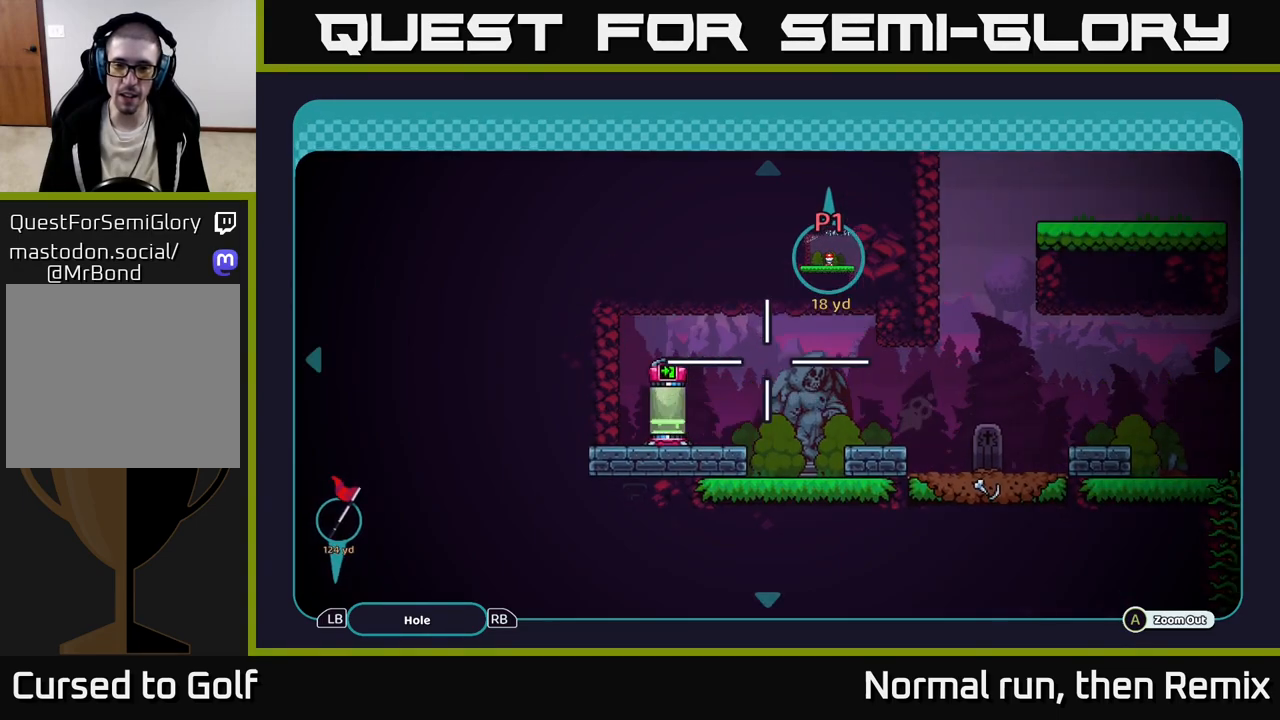
{"buttons": [], "left_stick": "center", "right_stick": "center", "events": [[33, "left_stick", "center"], [83, "B", "up"]]}
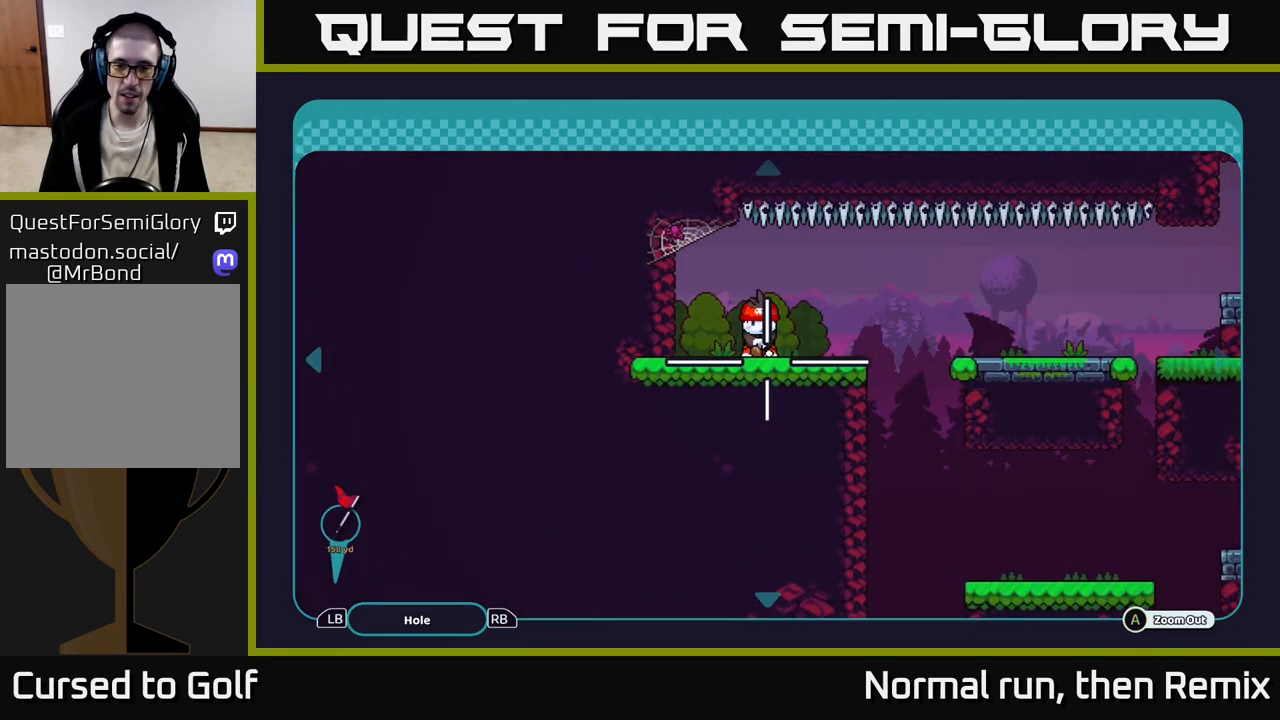
{"buttons": ["B"], "left_stick": "center", "right_stick": "center", "events": [[67, "B", "down"], [167, "B", "up"], [500, "B", "down"]]}
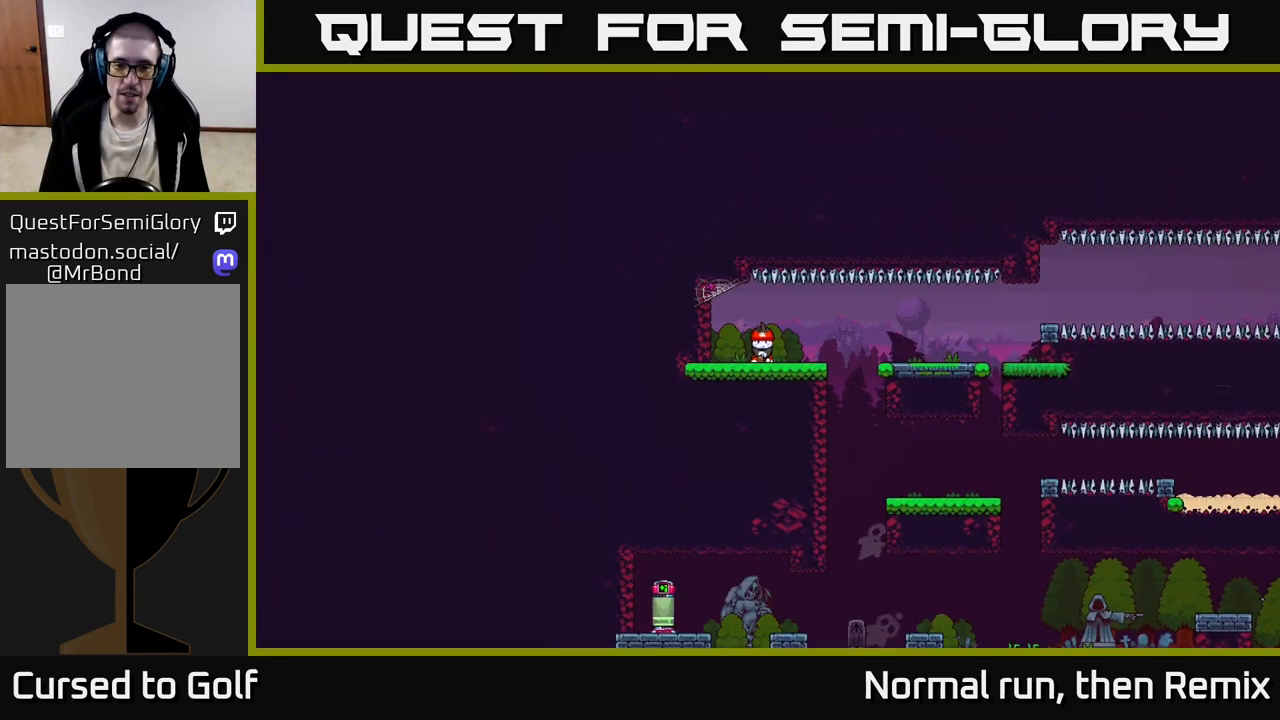
{"buttons": [], "left_stick": "down-left", "right_stick": "center", "events": [[50, "B", "up"], [217, "left_stick", "down"], [267, "left_stick", "down-left"]]}
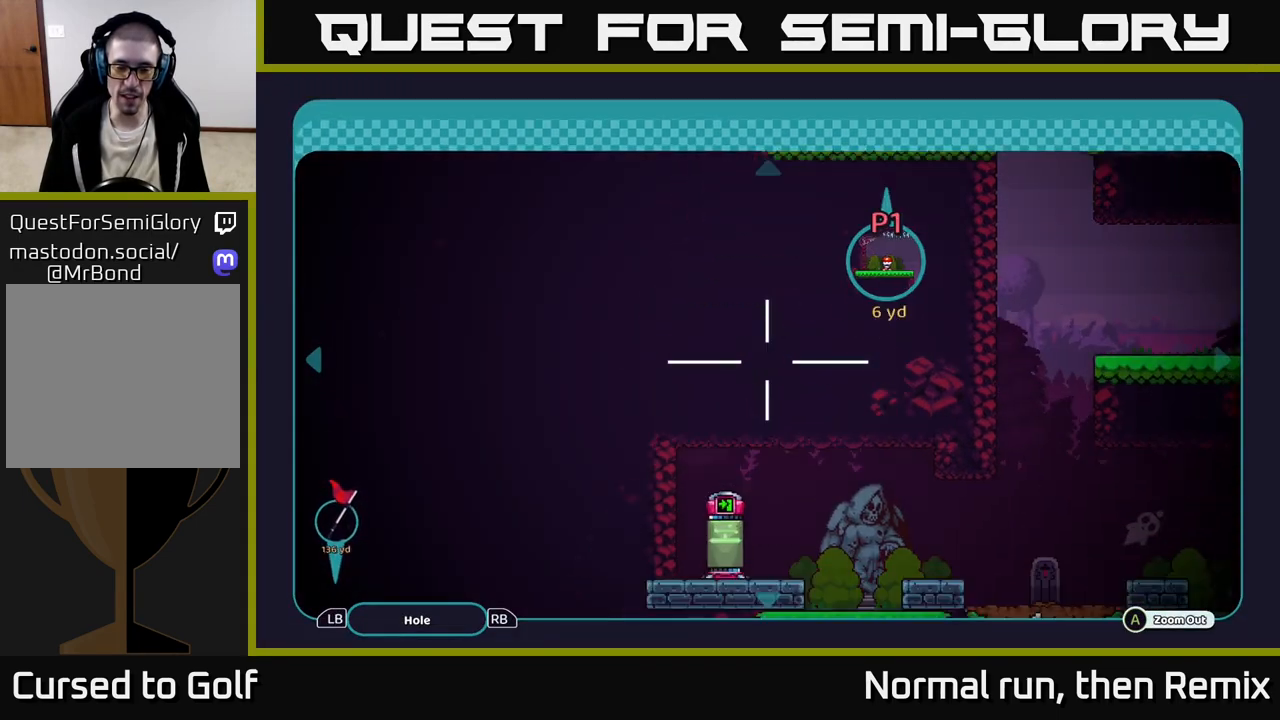
{"buttons": [], "left_stick": "down", "right_stick": "down", "events": [[117, "left_stick", "down"], [350, "right_stick", "down"]]}
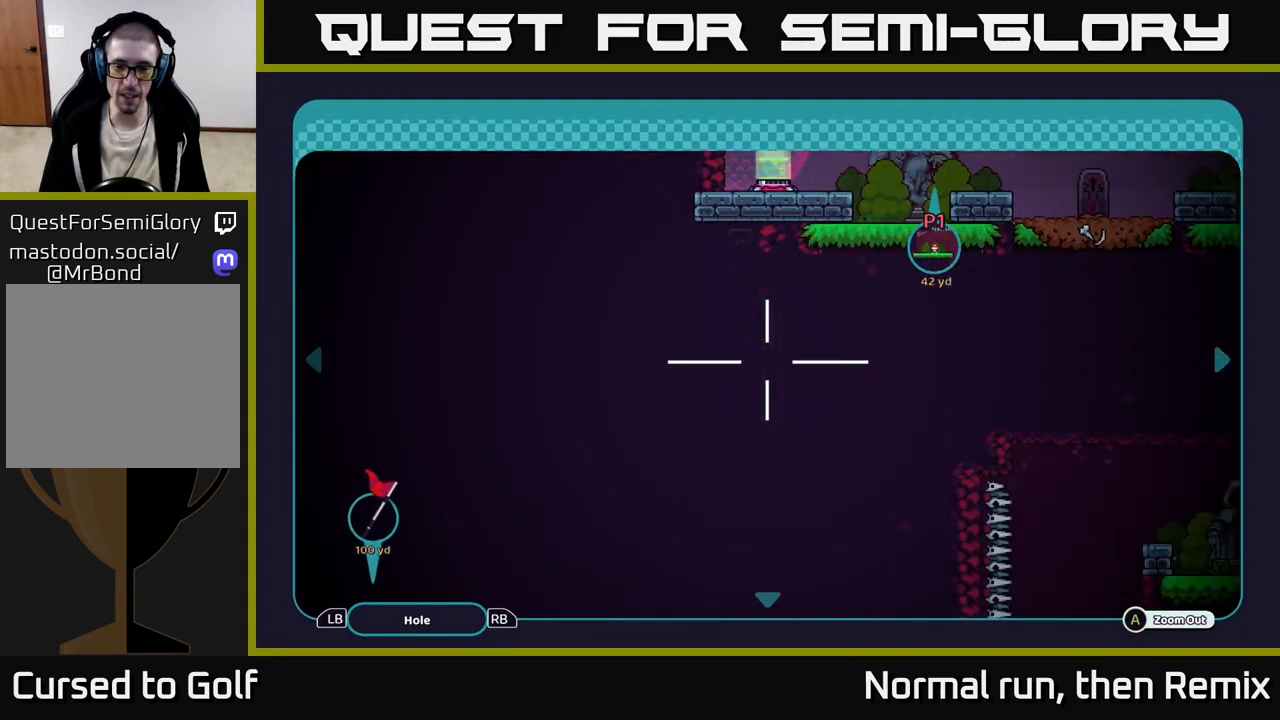
{"buttons": [], "left_stick": "down", "right_stick": "center", "events": [[217, "right_stick", "center"]]}
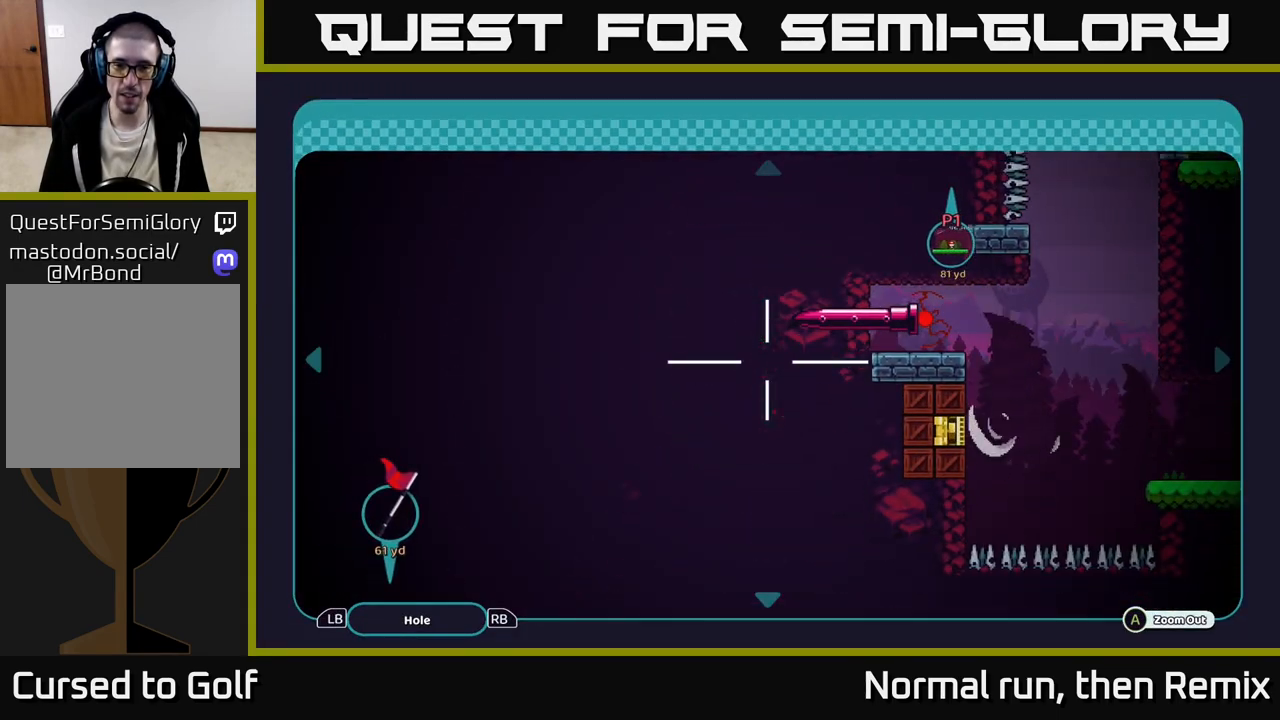
{"buttons": [], "left_stick": "right", "right_stick": "center", "events": [[100, "left_stick", "right"]]}
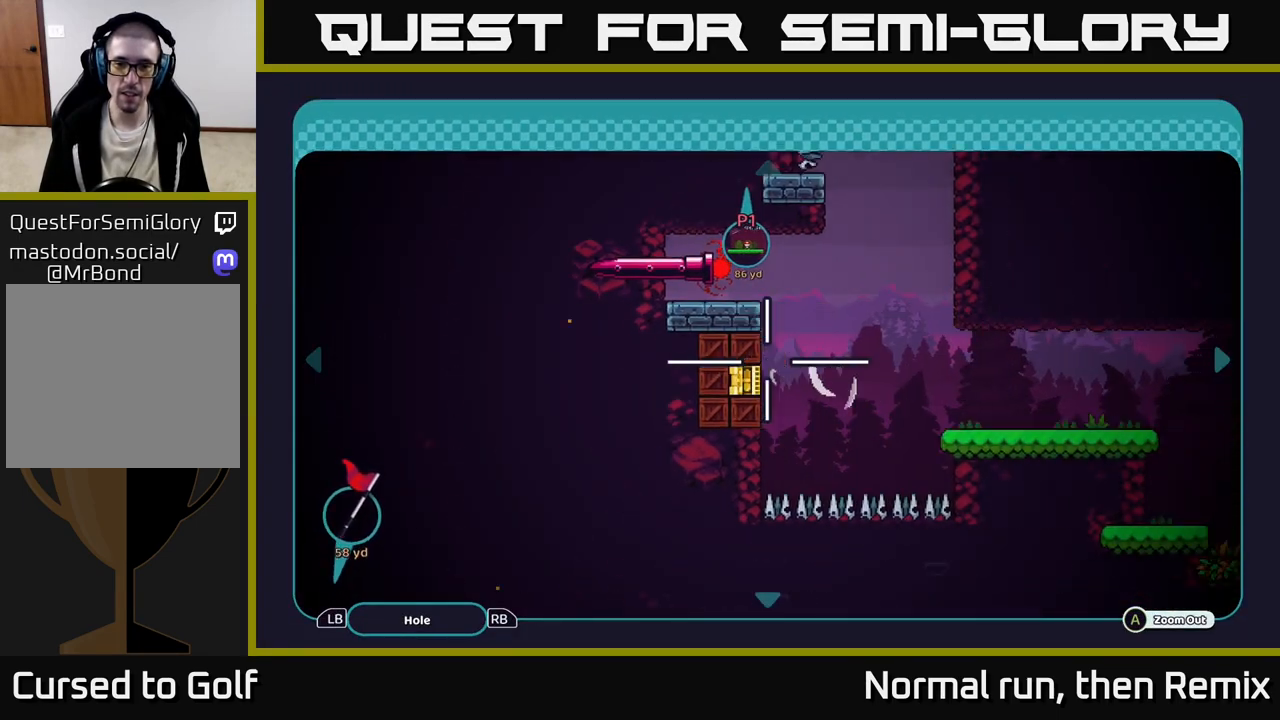
{"buttons": [], "left_stick": "down", "right_stick": "center", "events": [[133, "left_stick", "down-left"], [500, "left_stick", "down"]]}
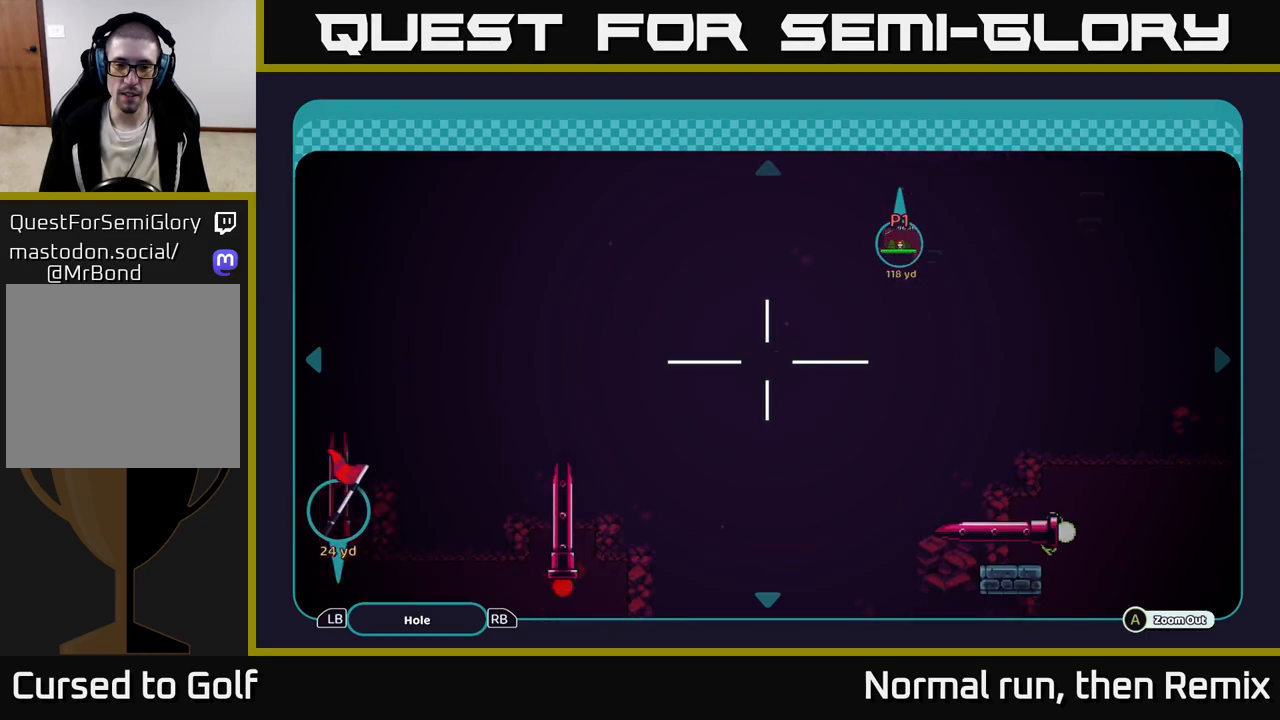
{"buttons": [], "left_stick": "down-left", "right_stick": "center", "events": [[217, "left_stick", "down-right"], [367, "left_stick", "down-left"]]}
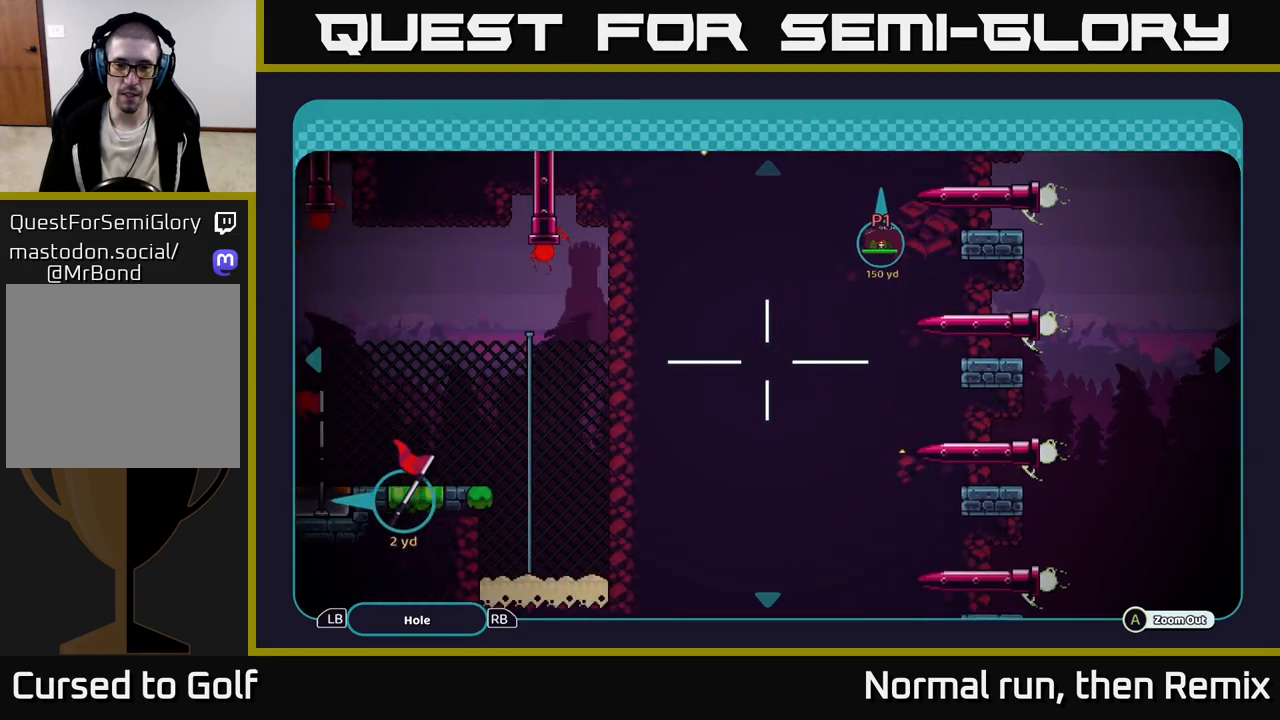
{"buttons": [], "left_stick": "left", "right_stick": "center", "events": [[167, "left_stick", "up-left"], [317, "left_stick", "left"]]}
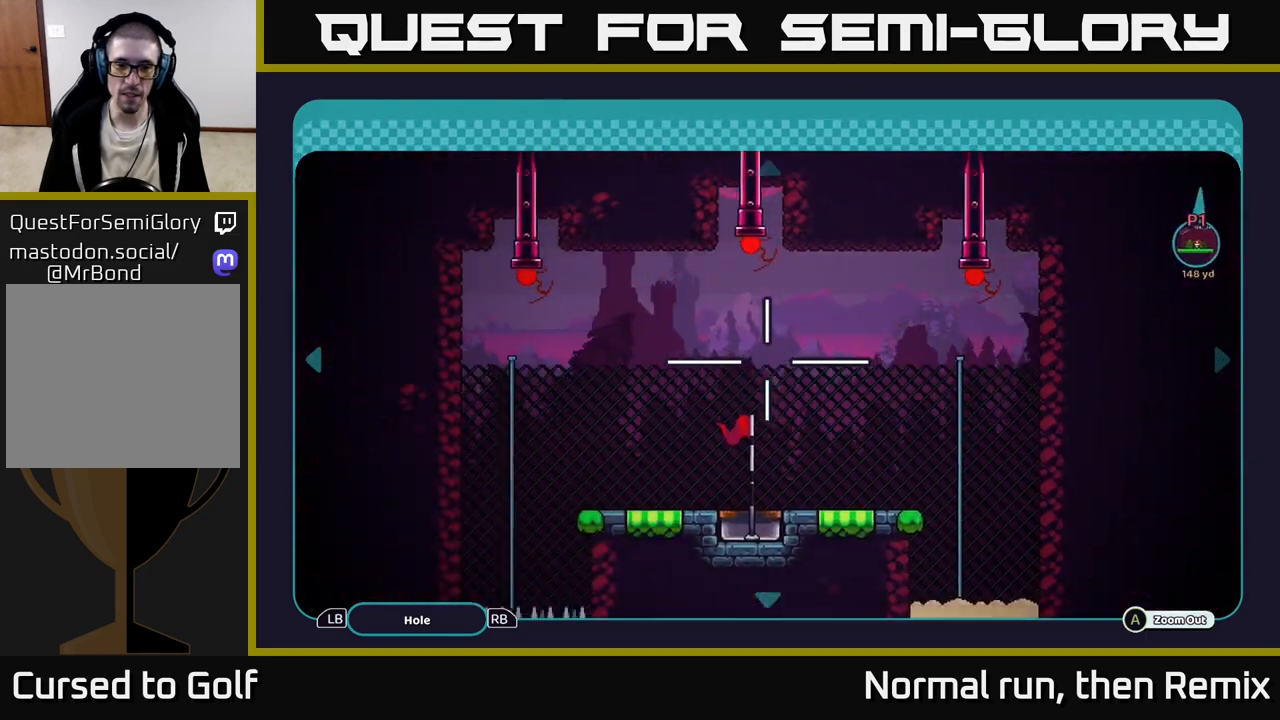
{"buttons": [], "left_stick": "center", "right_stick": "center", "events": [[100, "left_stick", "center"], [167, "left_stick", "left"], [333, "left_stick", "down"], [467, "left_stick", "center"]]}
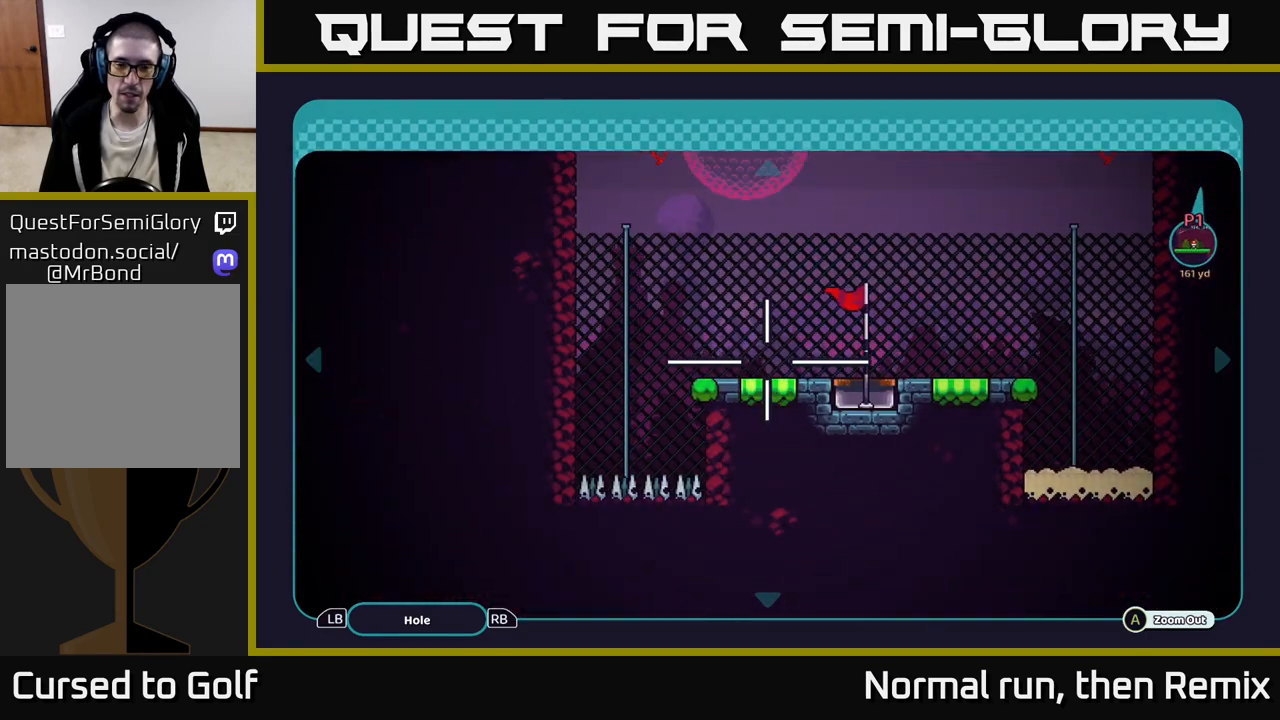
{"buttons": [], "left_stick": "right", "right_stick": "center", "events": [[167, "left_stick", "up"], [300, "left_stick", "right"]]}
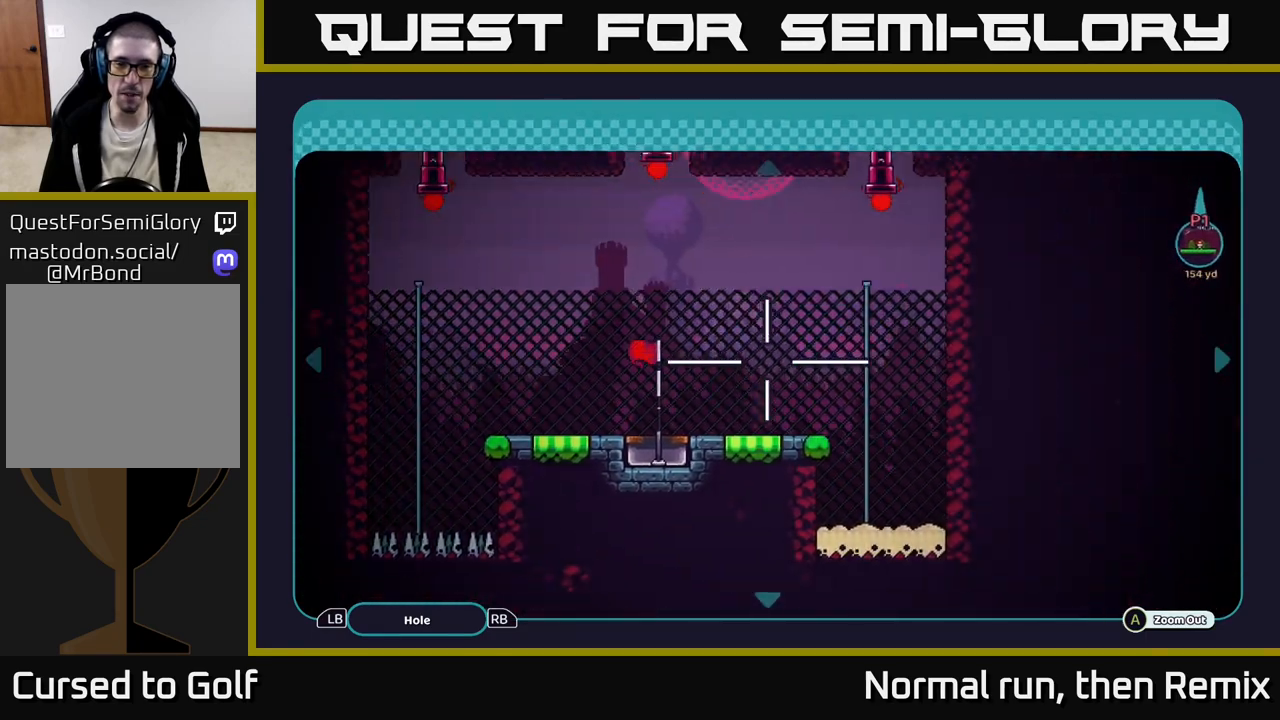
{"buttons": [], "left_stick": "right", "right_stick": "center", "events": [[83, "left_stick", "up-right"], [217, "left_stick", "right"], [317, "left_stick", "down-right"], [467, "left_stick", "right"]]}
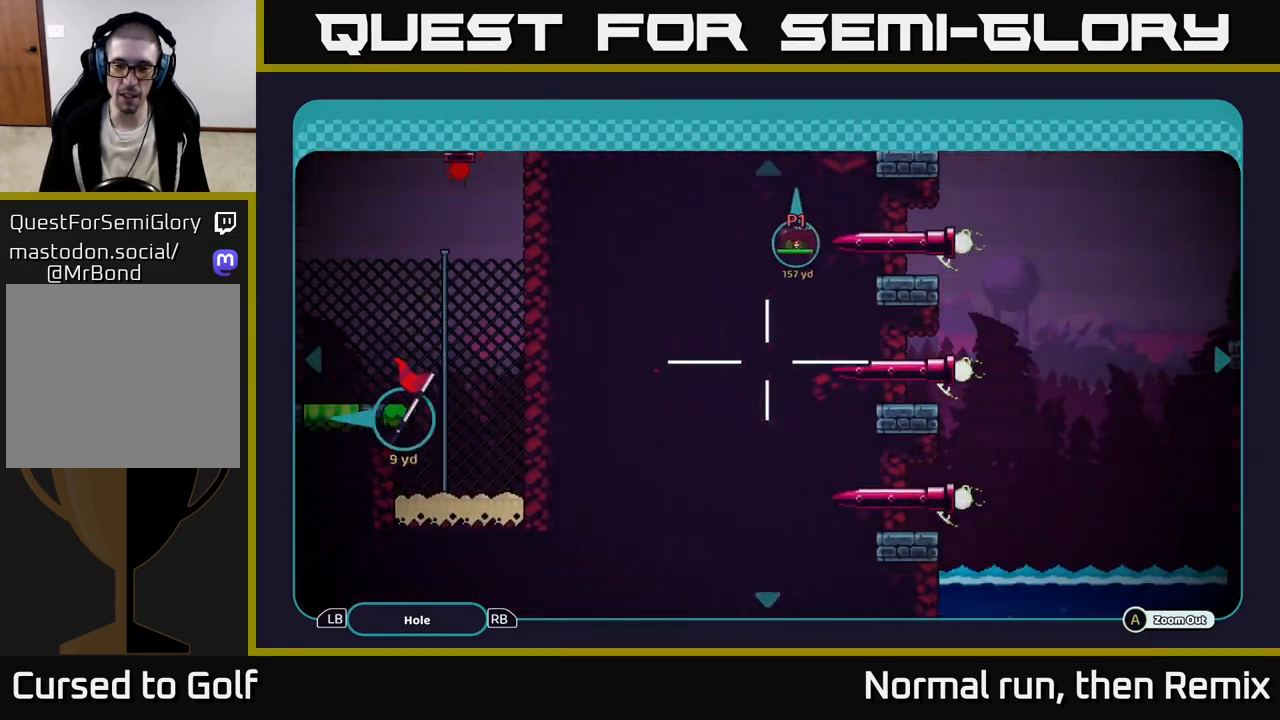
{"buttons": [], "left_stick": "right", "right_stick": "center", "events": []}
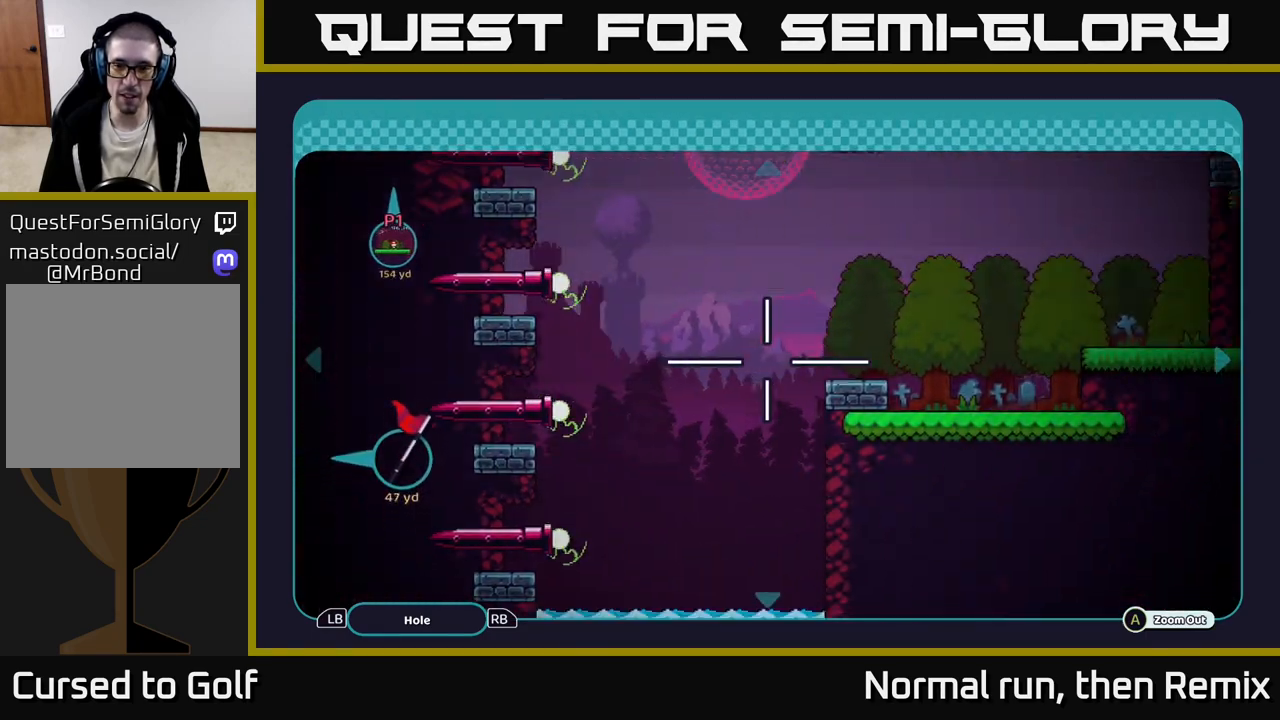
{"buttons": [], "left_stick": "up-right", "right_stick": "center", "events": [[500, "left_stick", "up-right"]]}
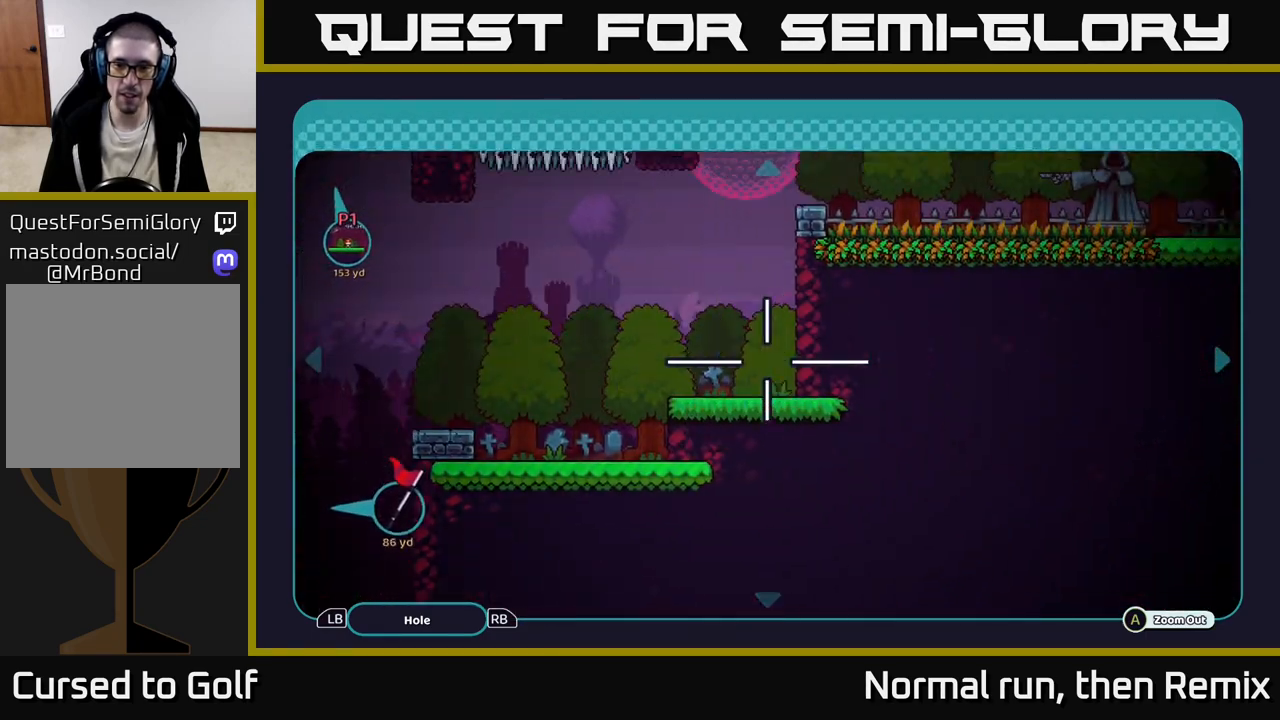
{"buttons": [], "left_stick": "up", "right_stick": "center", "events": [[467, "left_stick", "up"]]}
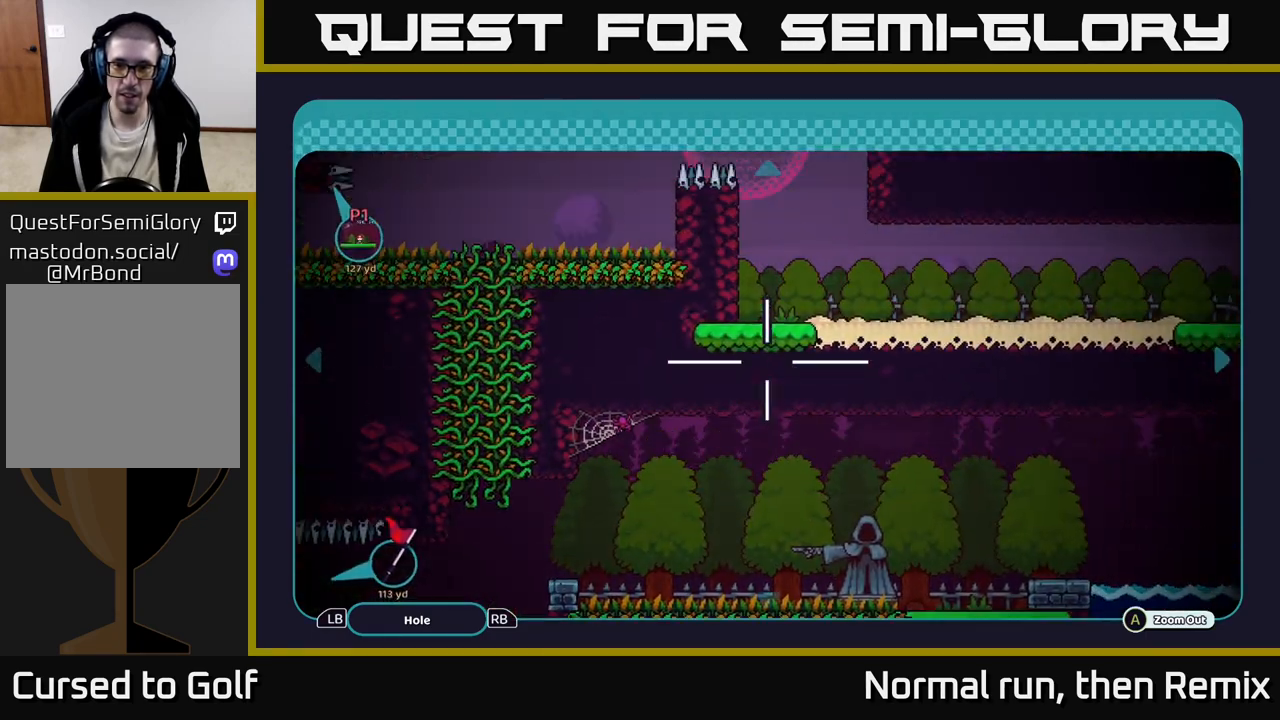
{"buttons": [], "left_stick": "up", "right_stick": "center", "events": [[300, "left_stick", "up-right"], [450, "left_stick", "up"]]}
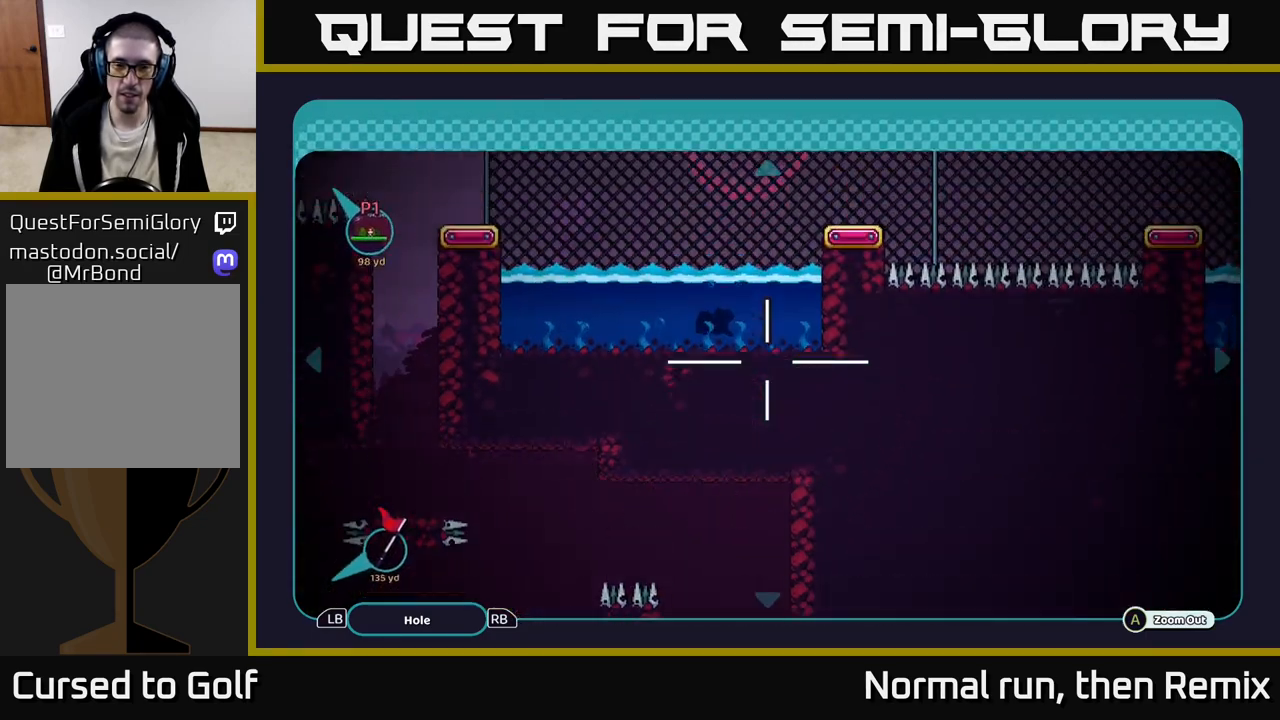
{"buttons": [], "left_stick": "up", "right_stick": "center", "events": [[50, "left_stick", "up-left"], [267, "left_stick", "up-right"], [483, "left_stick", "up"]]}
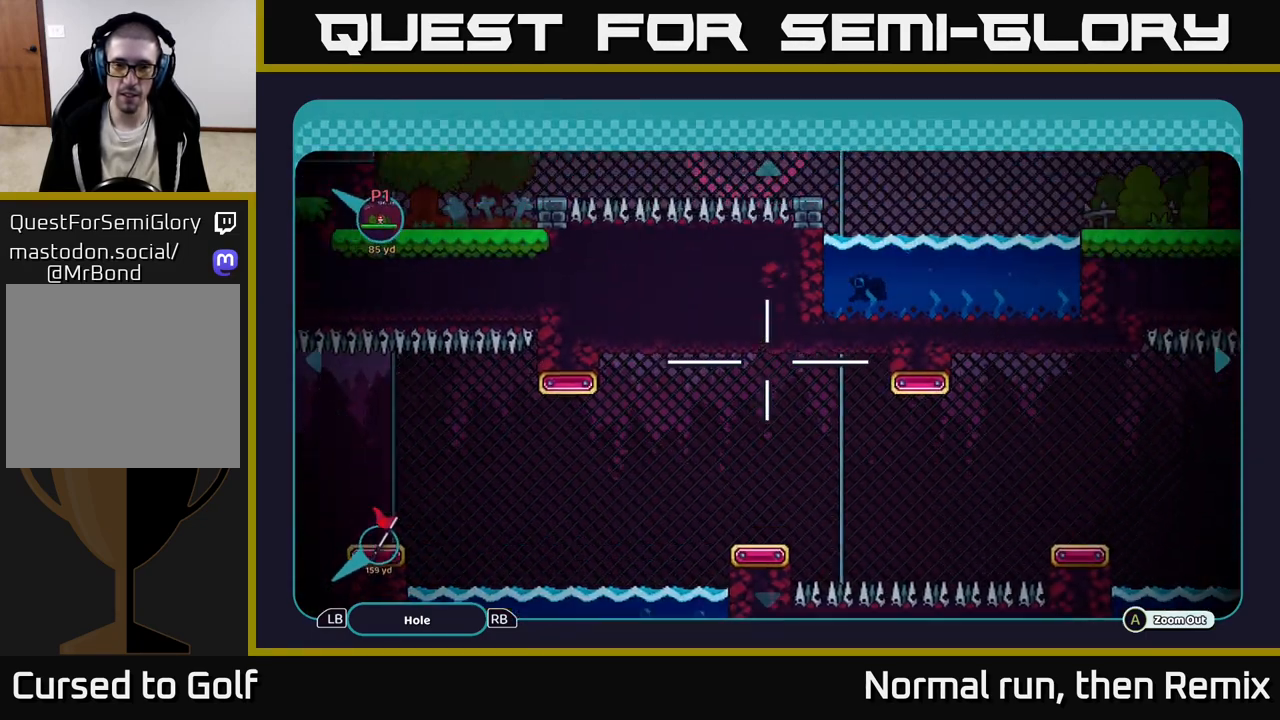
{"buttons": [], "left_stick": "right", "right_stick": "center", "events": [[100, "left_stick", "right"], [150, "left_stick", "down-right"], [417, "left_stick", "right"]]}
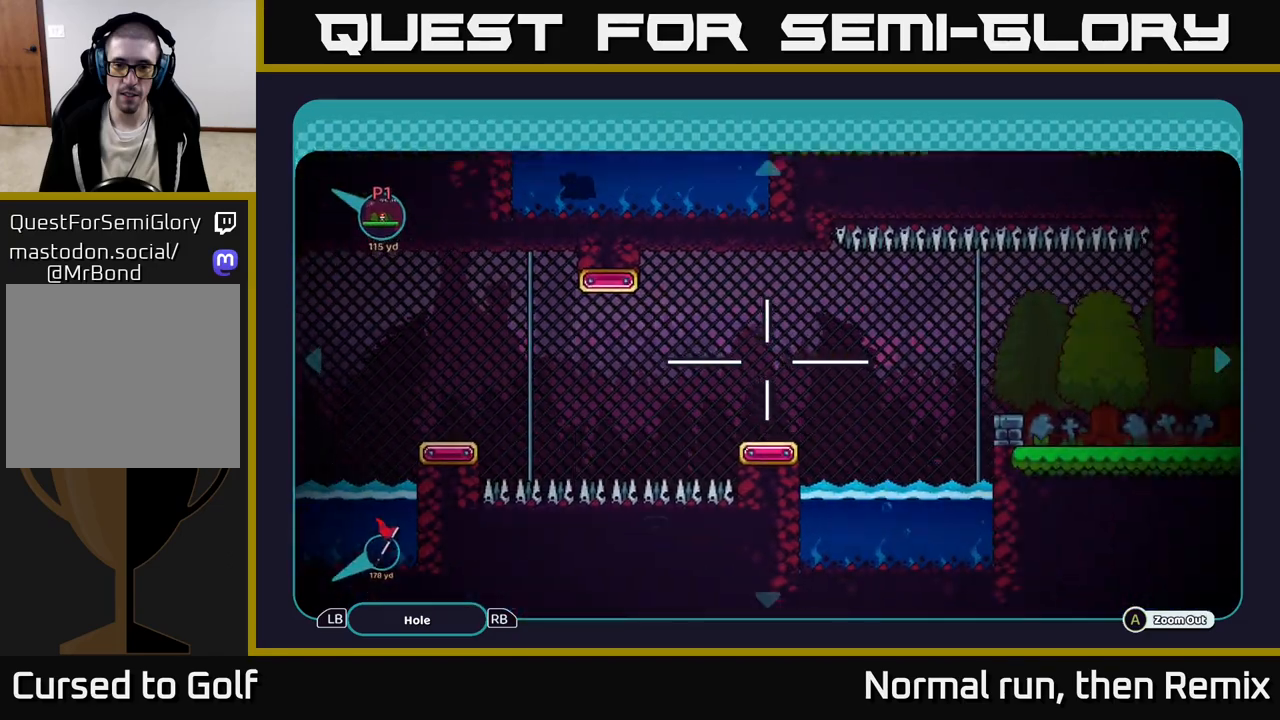
{"buttons": [], "left_stick": "up-right", "right_stick": "center", "events": [[50, "left_stick", "up-right"]]}
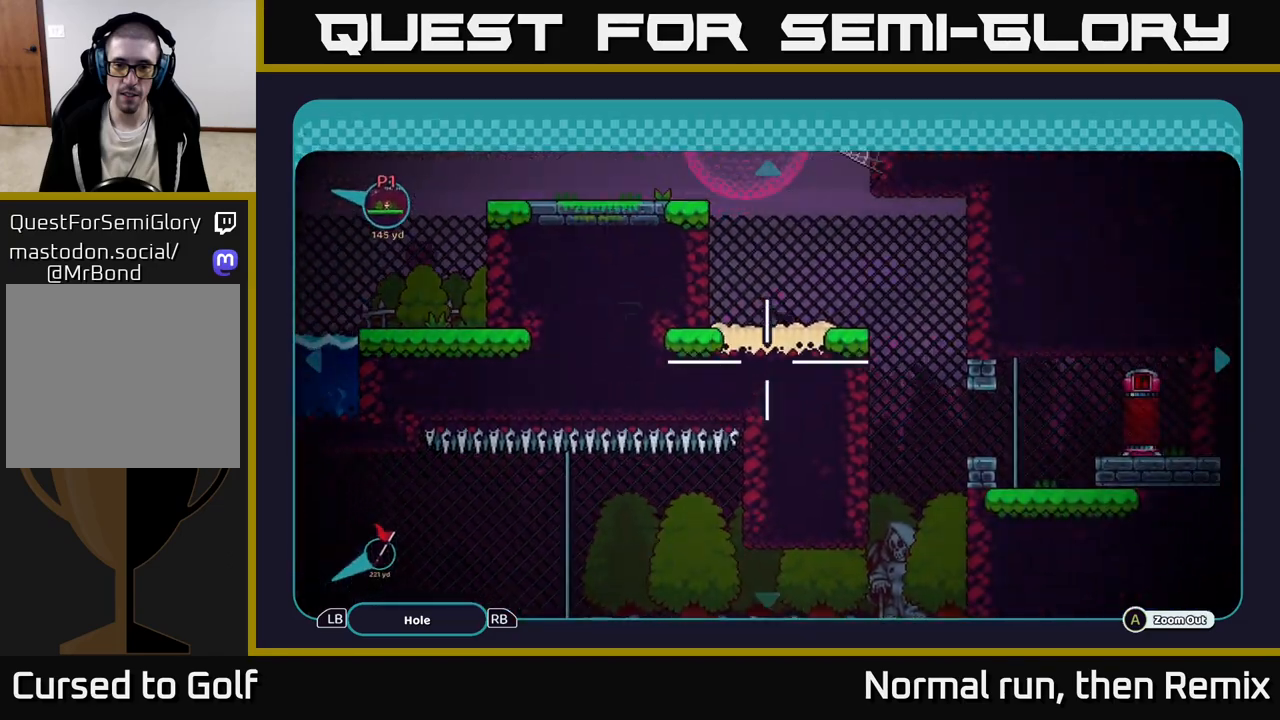
{"buttons": [], "left_stick": "center", "right_stick": "center", "events": [[217, "left_stick", "right"], [433, "left_stick", "center"]]}
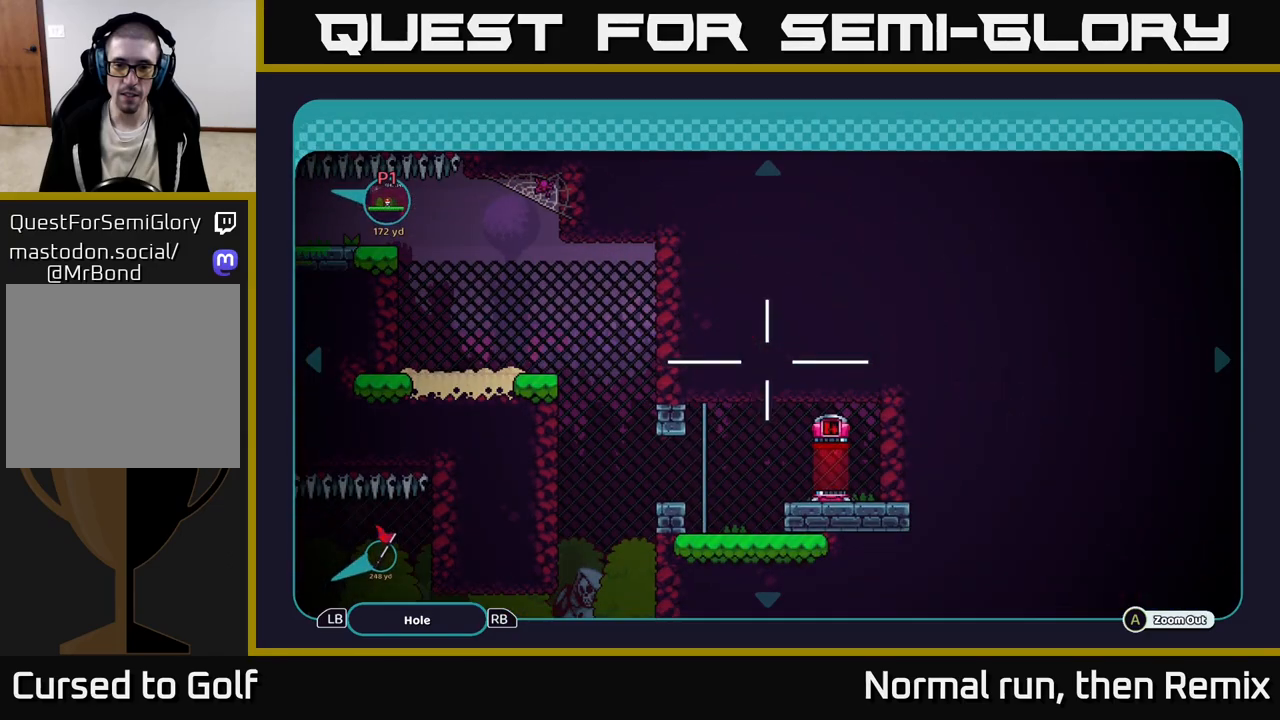
{"buttons": [], "left_stick": "center", "right_stick": "center", "events": [[350, "left_stick", "down-right"], [417, "left_stick", "center"]]}
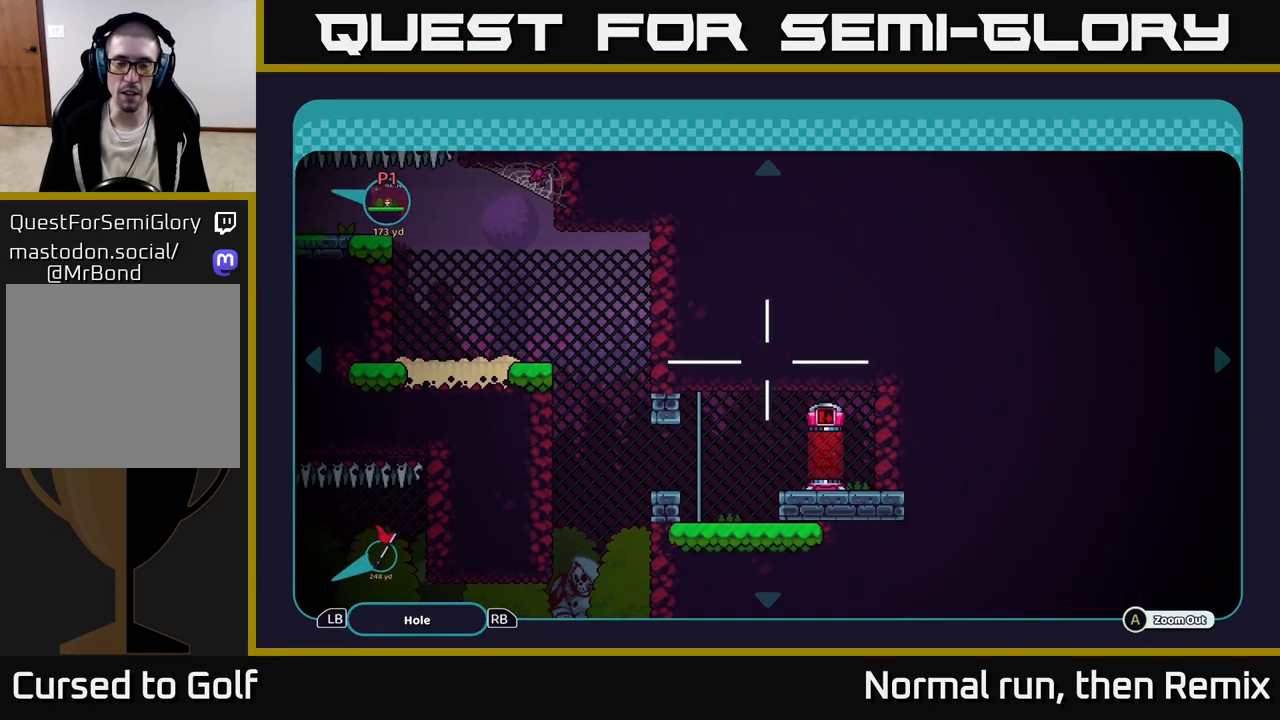
{"buttons": [], "left_stick": "down-left", "right_stick": "center", "events": [[167, "left_stick", "down-left"]]}
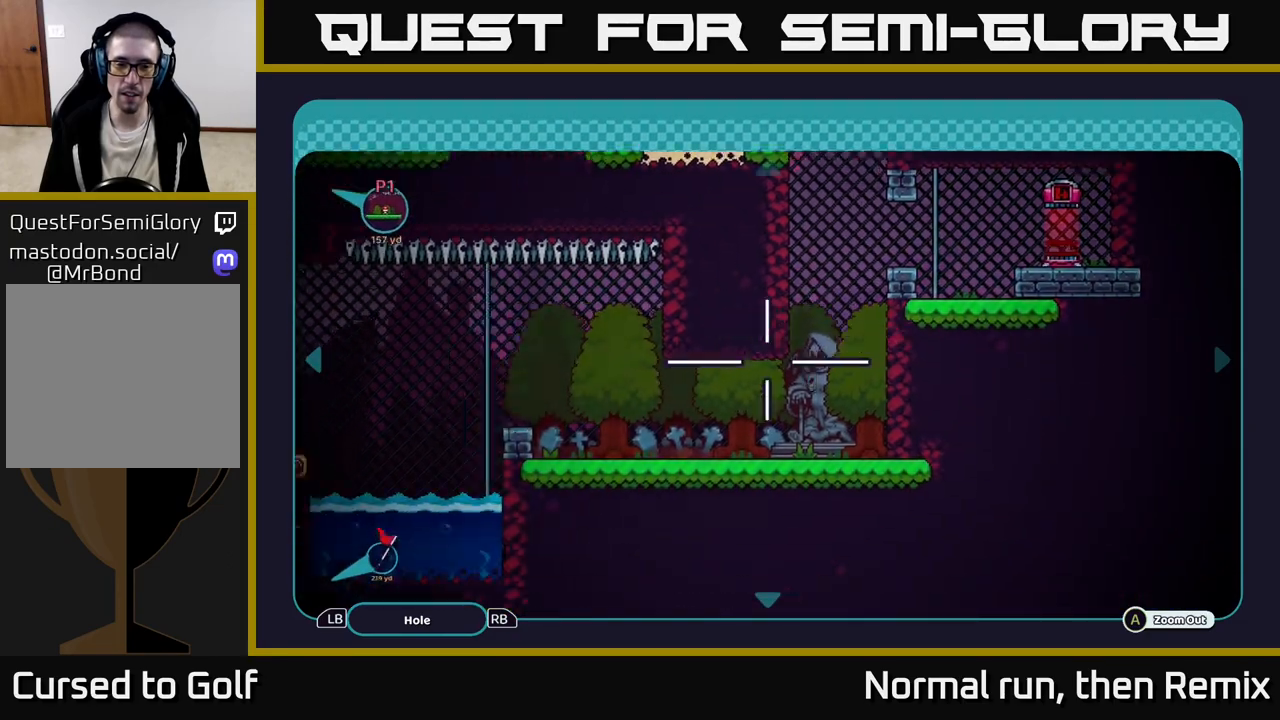
{"buttons": [], "left_stick": "left", "right_stick": "center", "events": [[33, "left_stick", "left"]]}
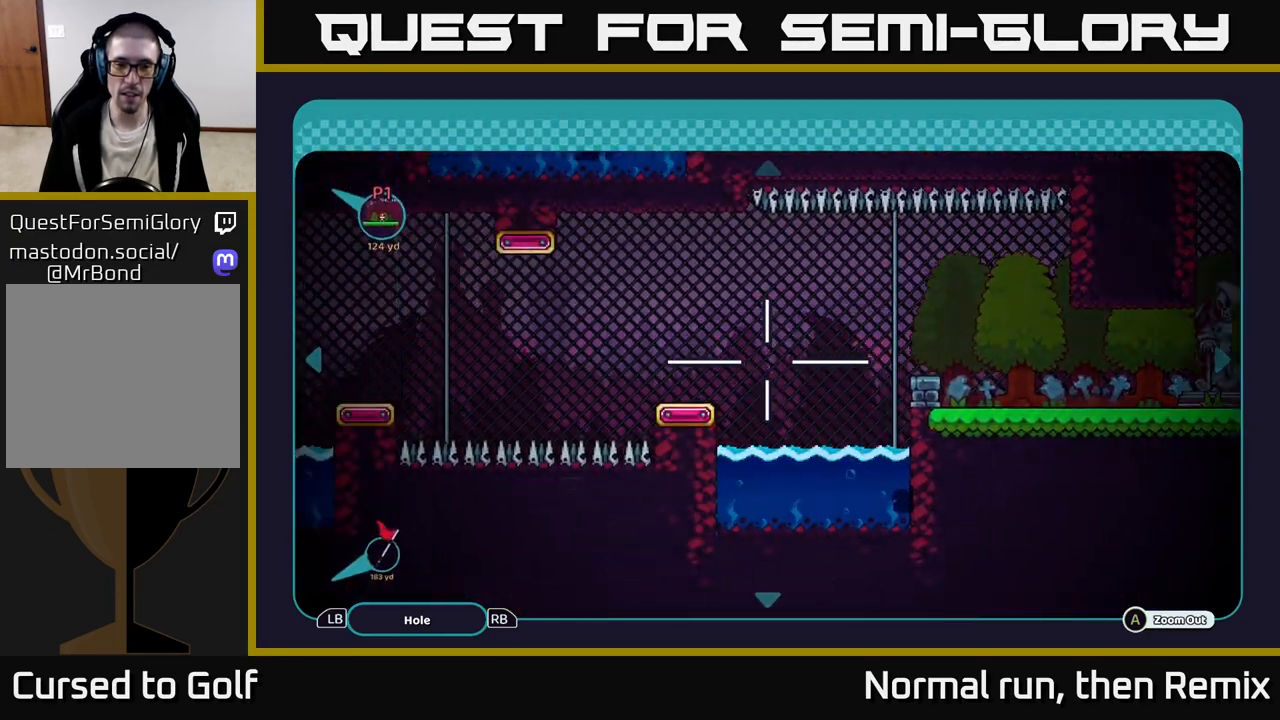
{"buttons": [], "left_stick": "up-left", "right_stick": "center", "events": [[350, "left_stick", "up-left"]]}
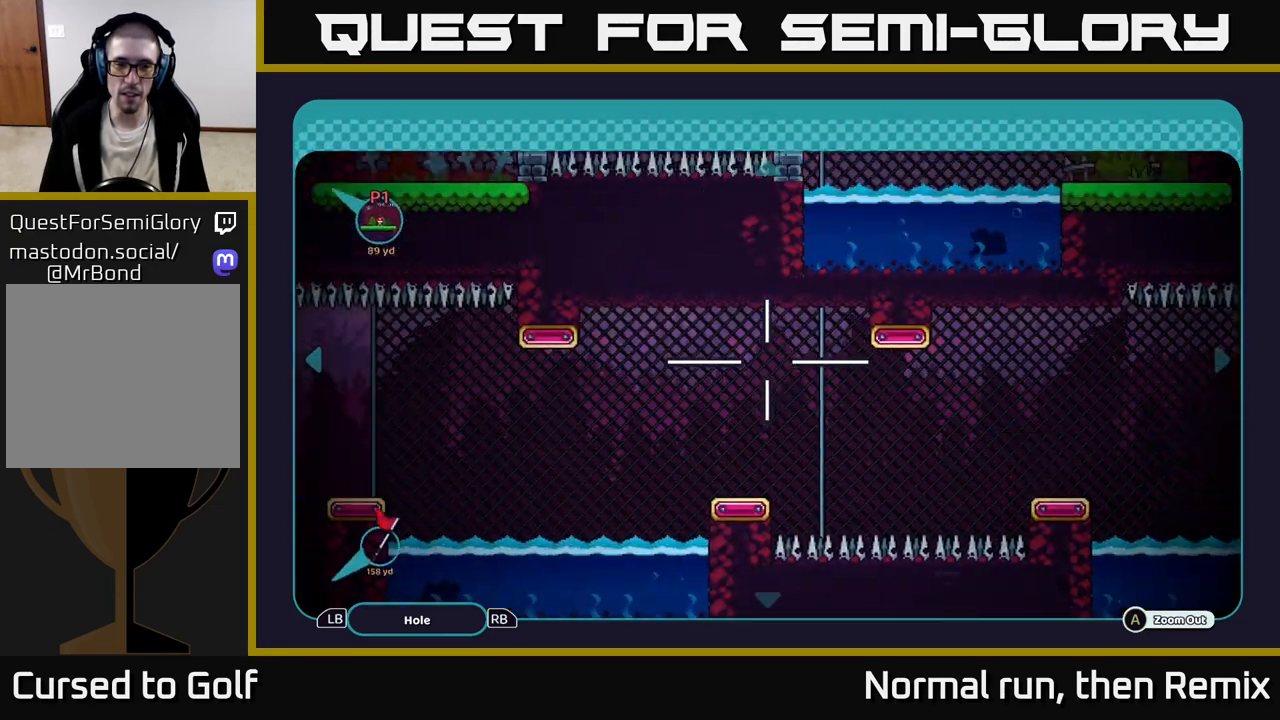
{"buttons": [], "left_stick": "left", "right_stick": "center", "events": [[50, "left_stick", "down-left"], [300, "left_stick", "up-left"], [450, "left_stick", "left"]]}